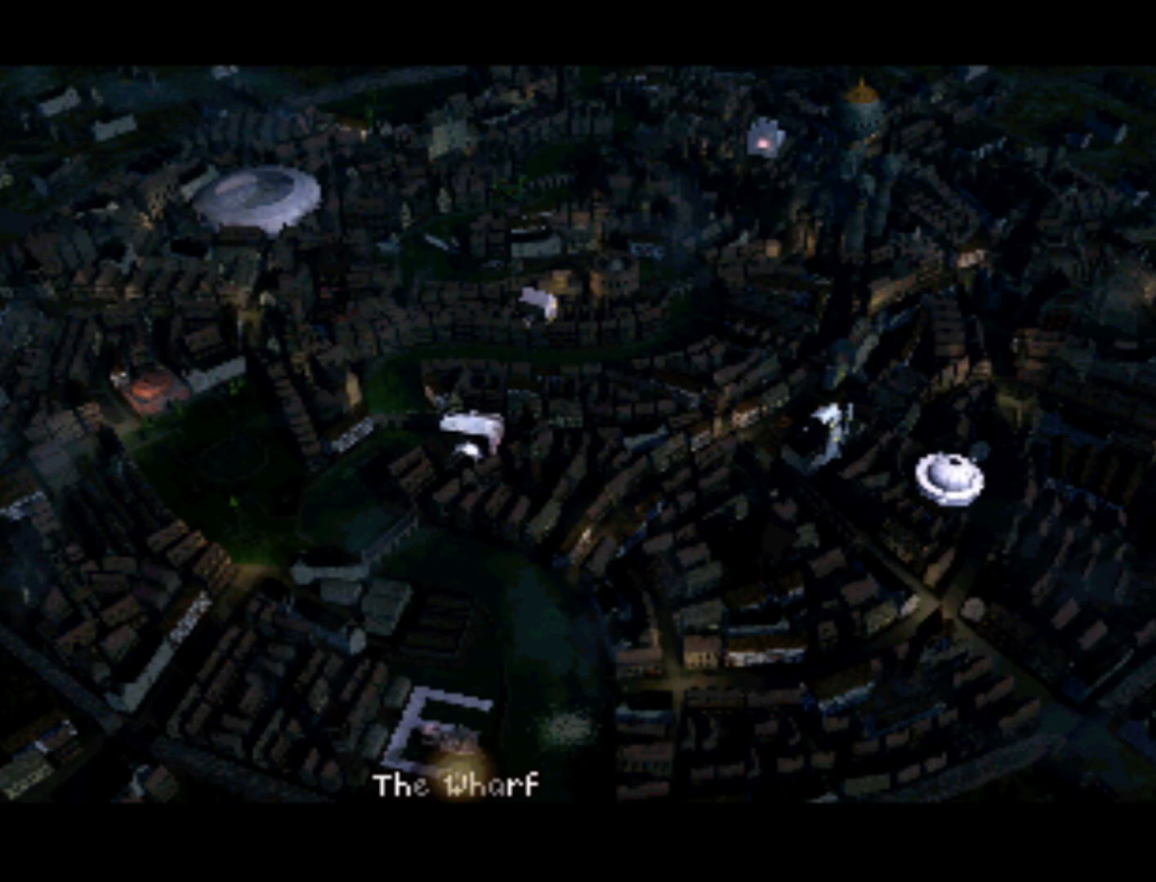
Gameplay with a controller (PlayStation layout); each line is a JSON object with the inputs held at the frame after it. "events" lists button and stick changes between this image and that frame as [ms after this image, input, new state], when the widget could be followed in between. Not read: L3 R3.
{"buttons": ["DPAD_UP"], "left_stick": "center", "right_stick": "center", "events": [[483, "DPAD_UP", "down"]]}
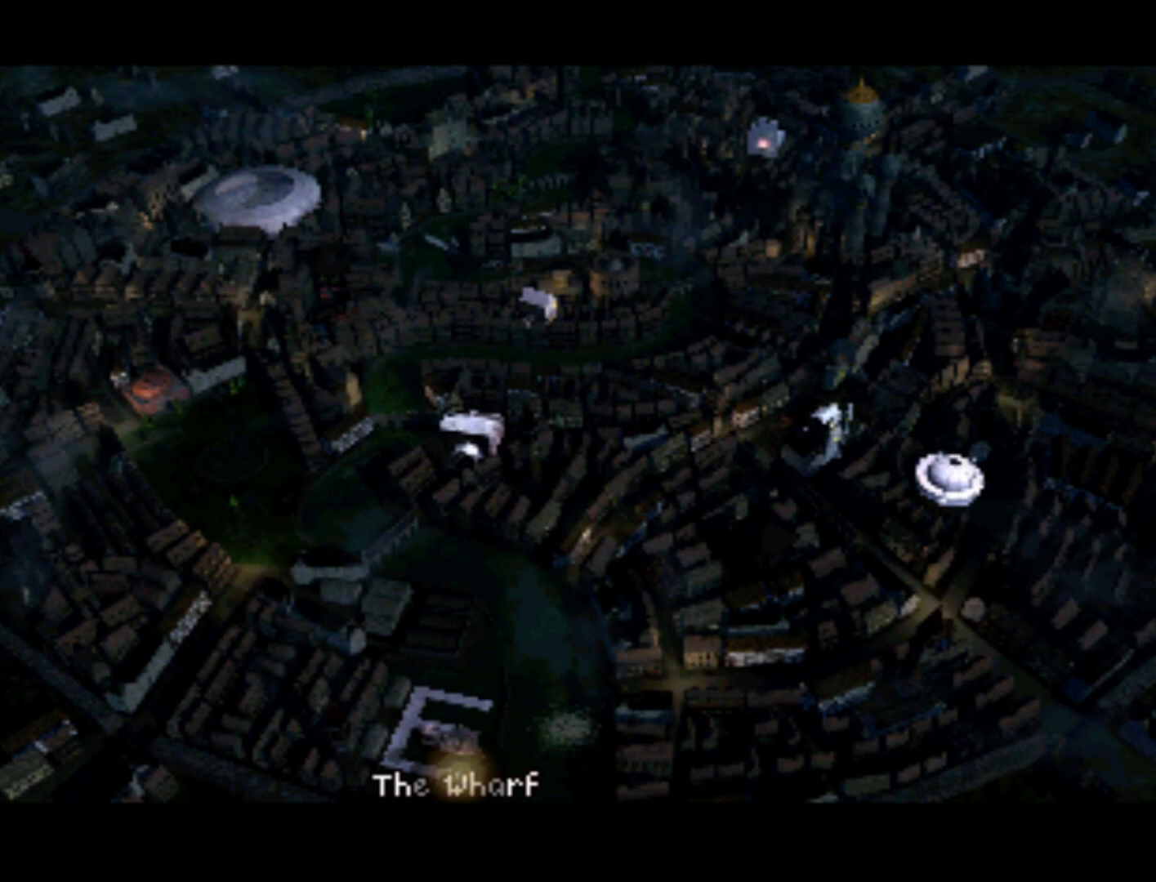
{"buttons": ["DPAD_DOWN"], "left_stick": "center", "right_stick": "center", "events": [[50, "DPAD_LEFT", "down"], [83, "DPAD_LEFT", "up"], [183, "DPAD_UP", "up"], [383, "DPAD_DOWN", "down"]]}
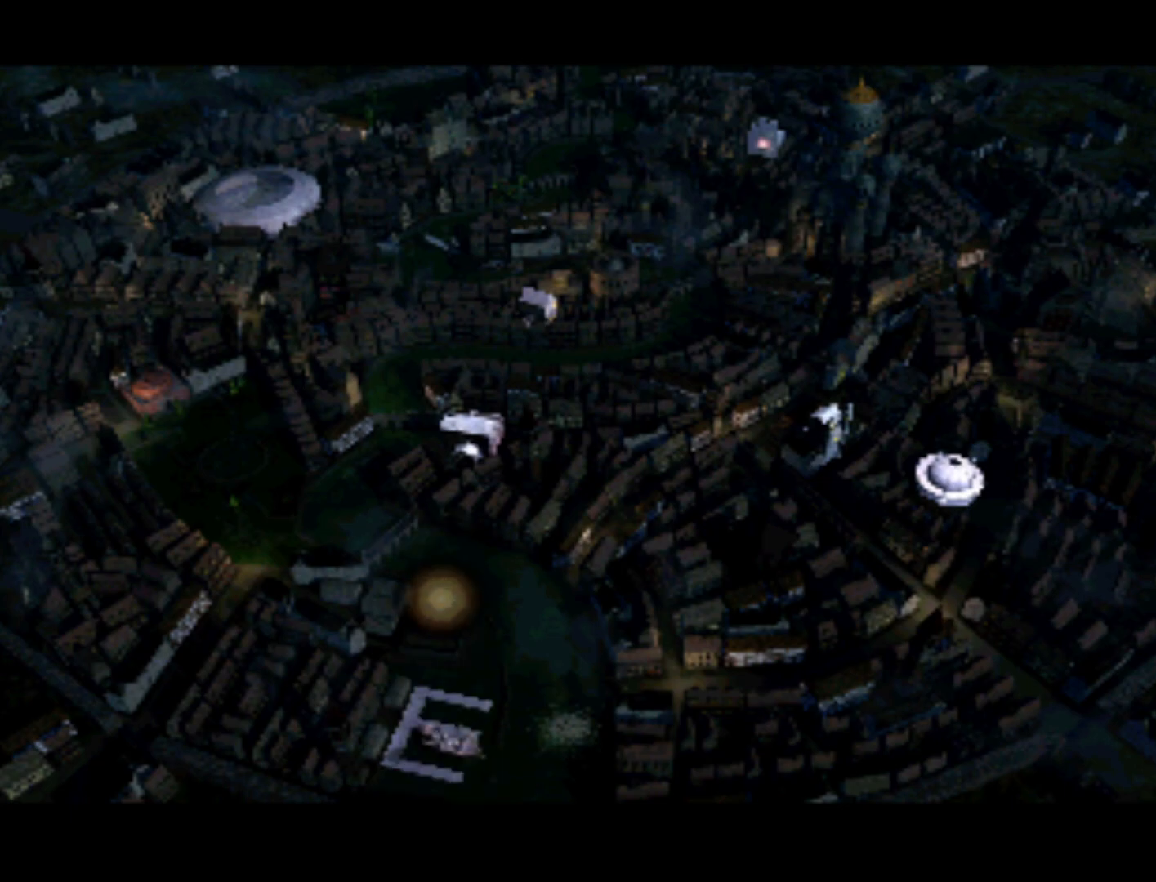
{"buttons": [], "left_stick": "center", "right_stick": "center", "events": [[83, "DPAD_DOWN", "up"]]}
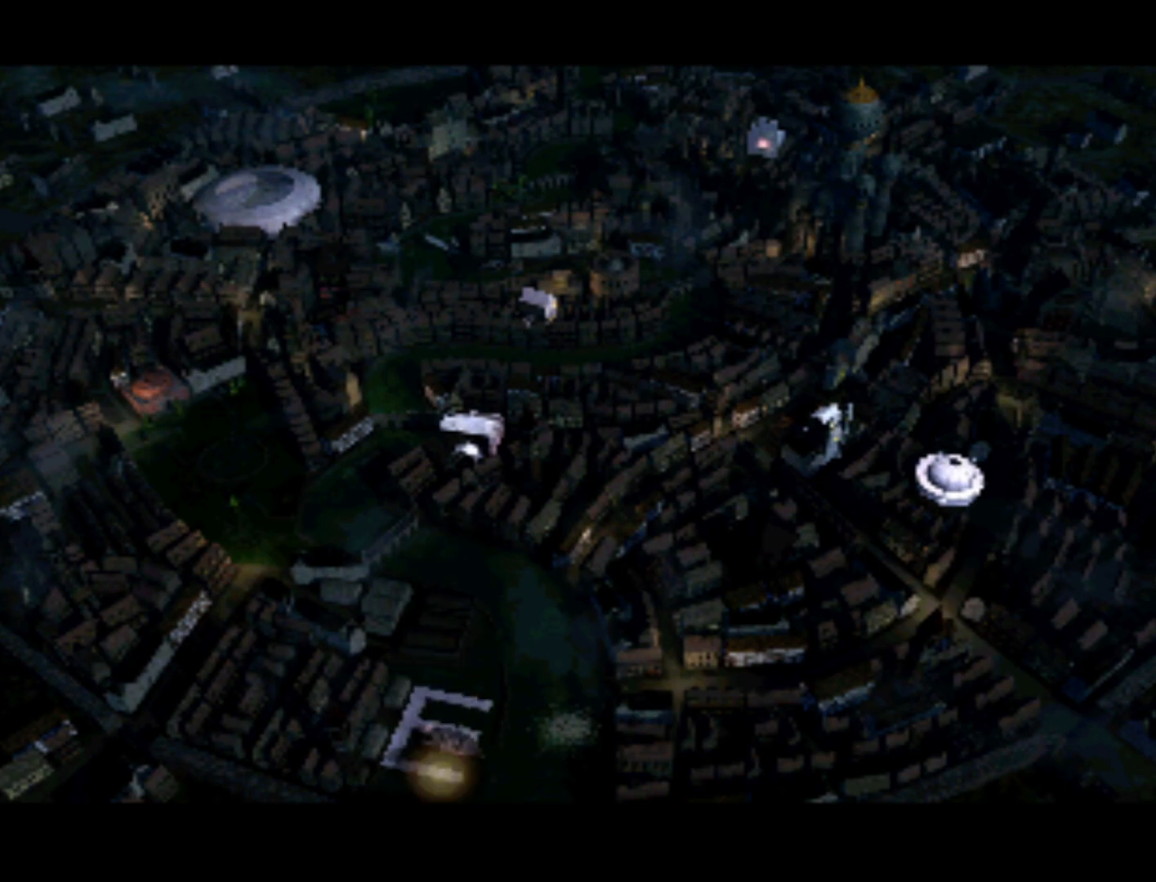
{"buttons": [], "left_stick": "center", "right_stick": "center", "events": [[83, "DPAD_UP", "down"], [183, "DPAD_UP", "up"], [250, "SQUARE", "down"], [350, "SQUARE", "up"]]}
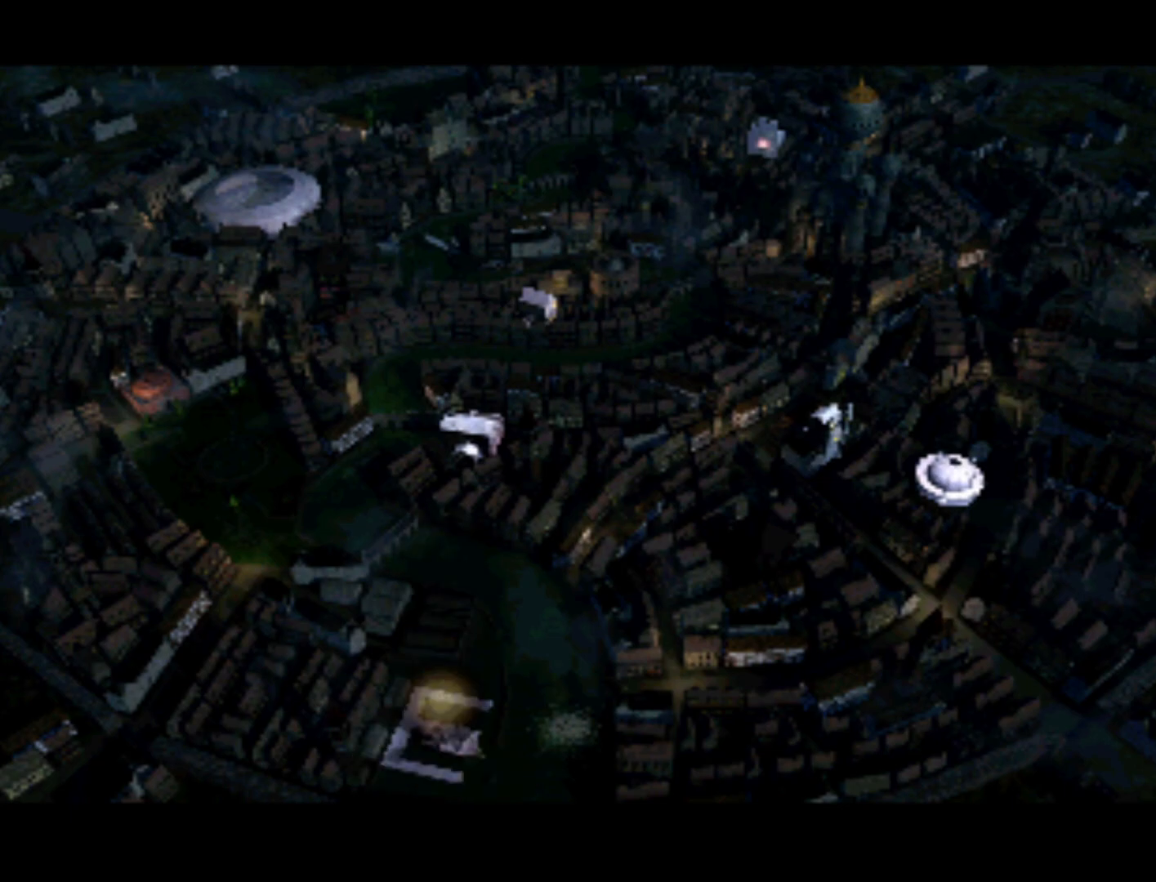
{"buttons": [], "left_stick": "center", "right_stick": "center", "events": [[217, "DPAD_DOWN", "down"], [350, "DPAD_DOWN", "up"], [350, "SQUARE", "down"], [417, "SQUARE", "up"]]}
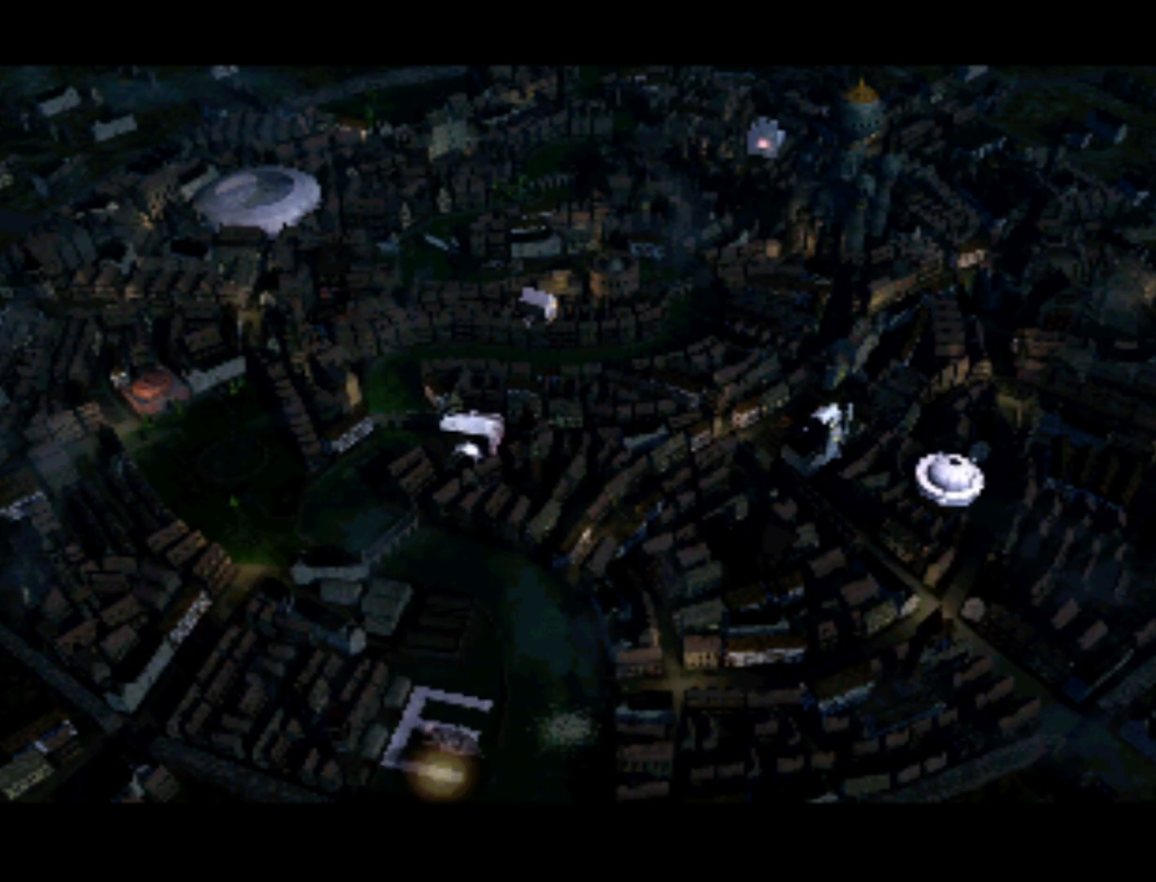
{"buttons": [], "left_stick": "center", "right_stick": "center", "events": [[283, "DPAD_UP", "down"], [350, "DPAD_UP", "up"], [350, "SQUARE", "down"], [450, "SQUARE", "up"]]}
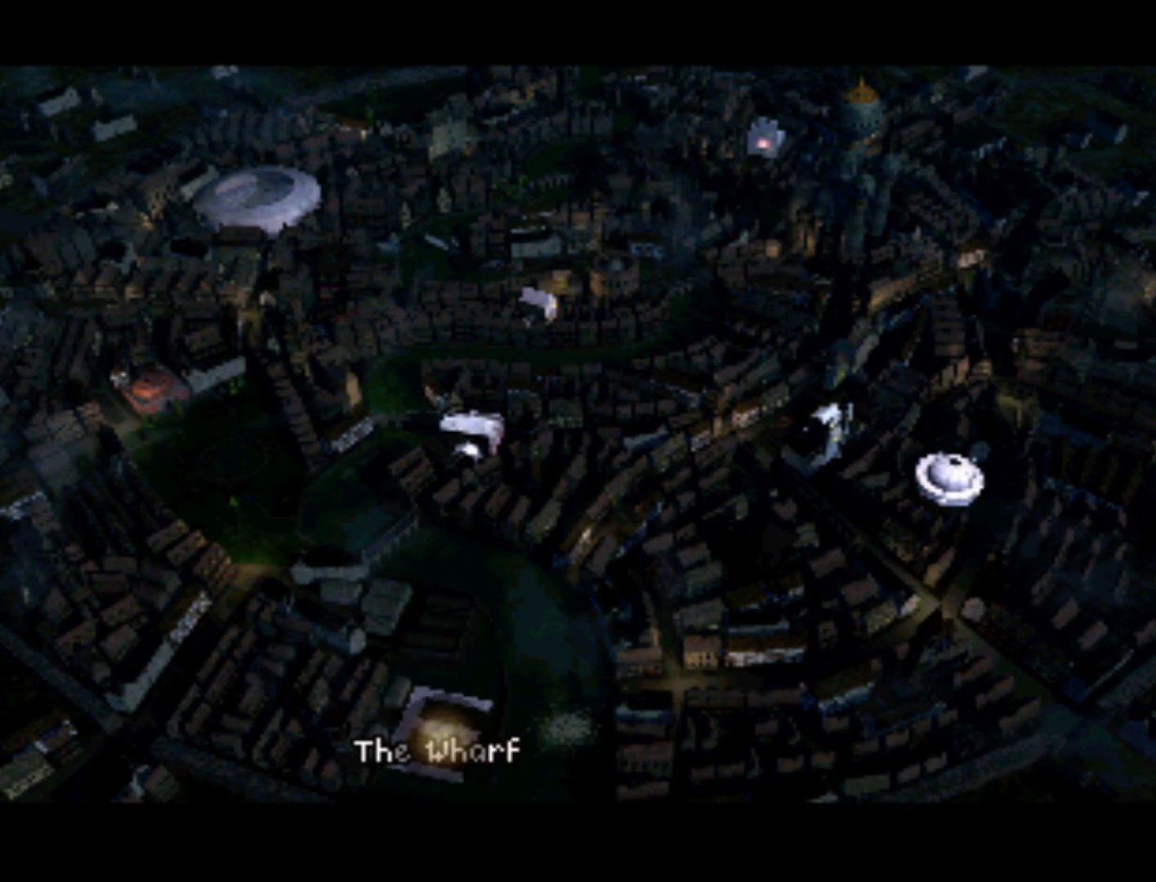
{"buttons": [], "left_stick": "center", "right_stick": "center", "events": [[117, "SQUARE", "down"], [183, "SQUARE", "up"]]}
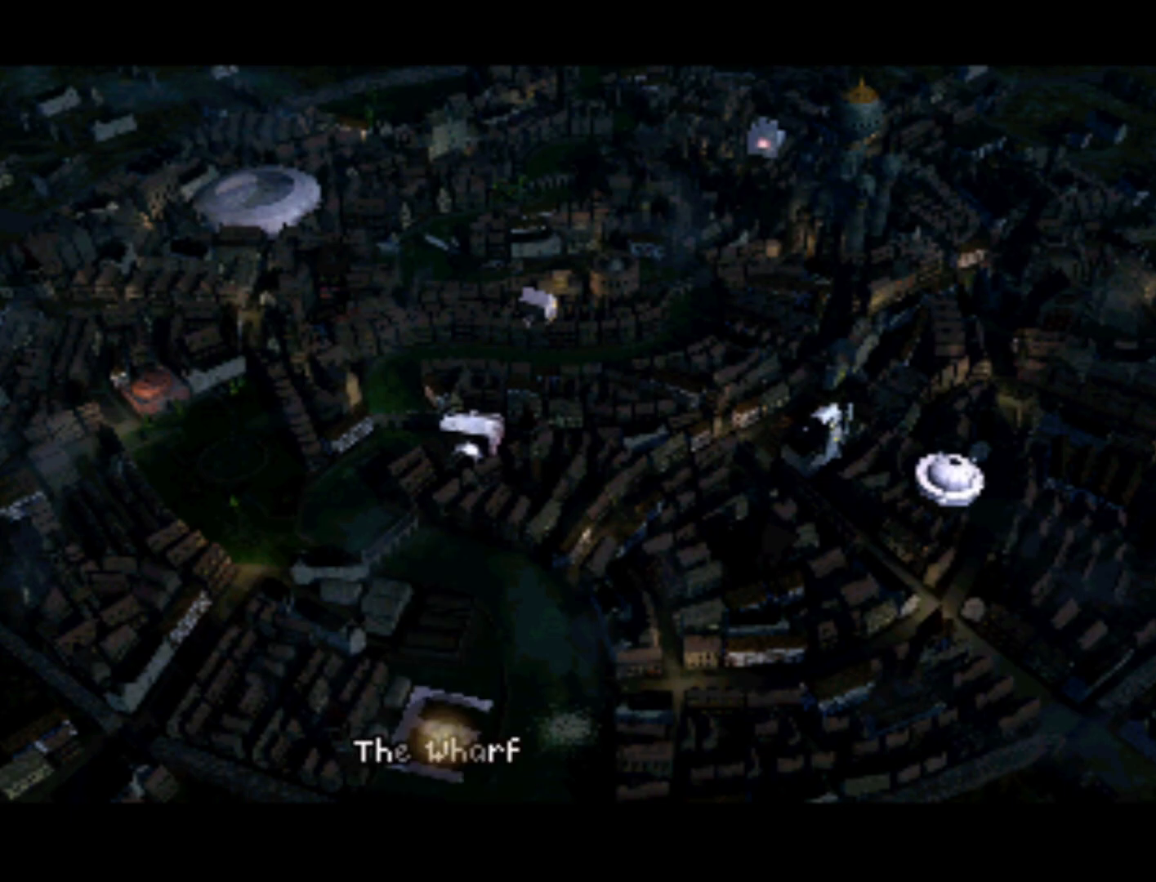
{"buttons": [], "left_stick": "center", "right_stick": "center", "events": []}
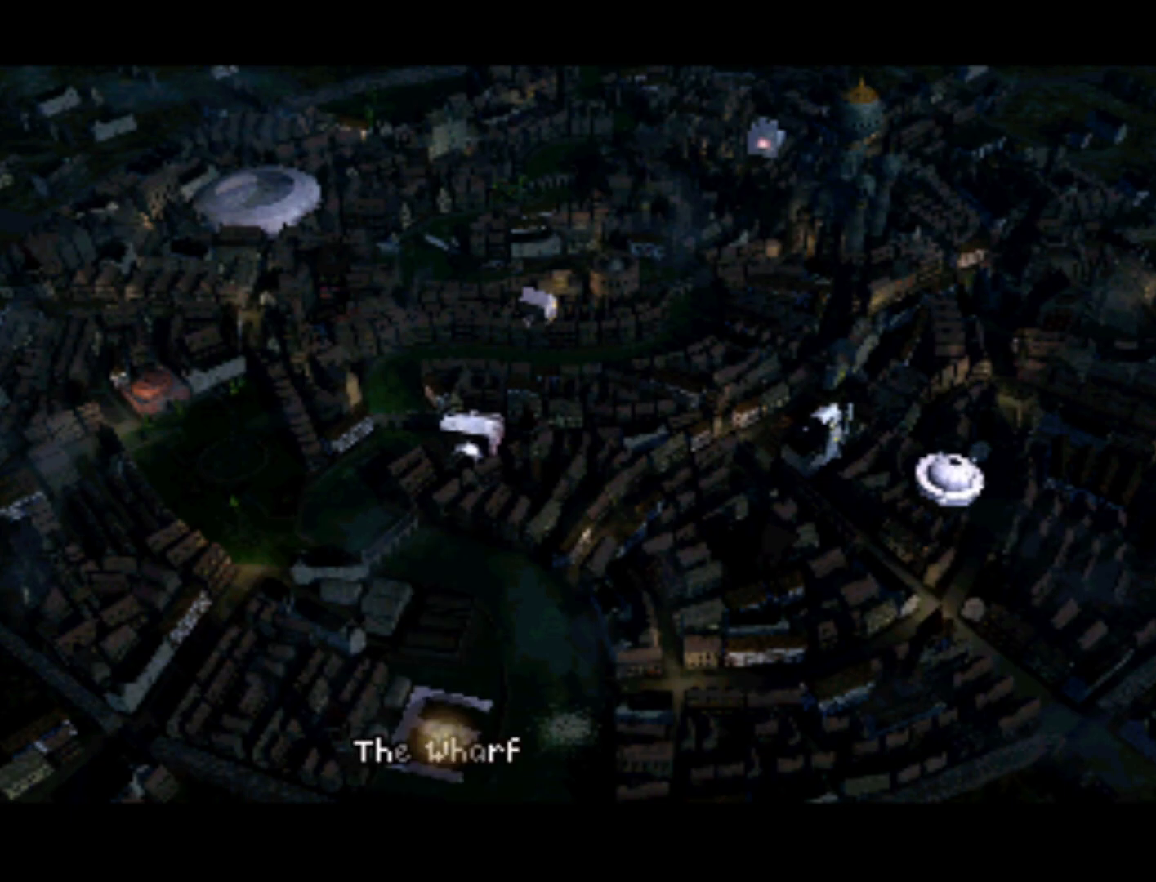
{"buttons": [], "left_stick": "center", "right_stick": "center", "events": [[350, "TRIANGLE", "down"], [483, "TRIANGLE", "up"]]}
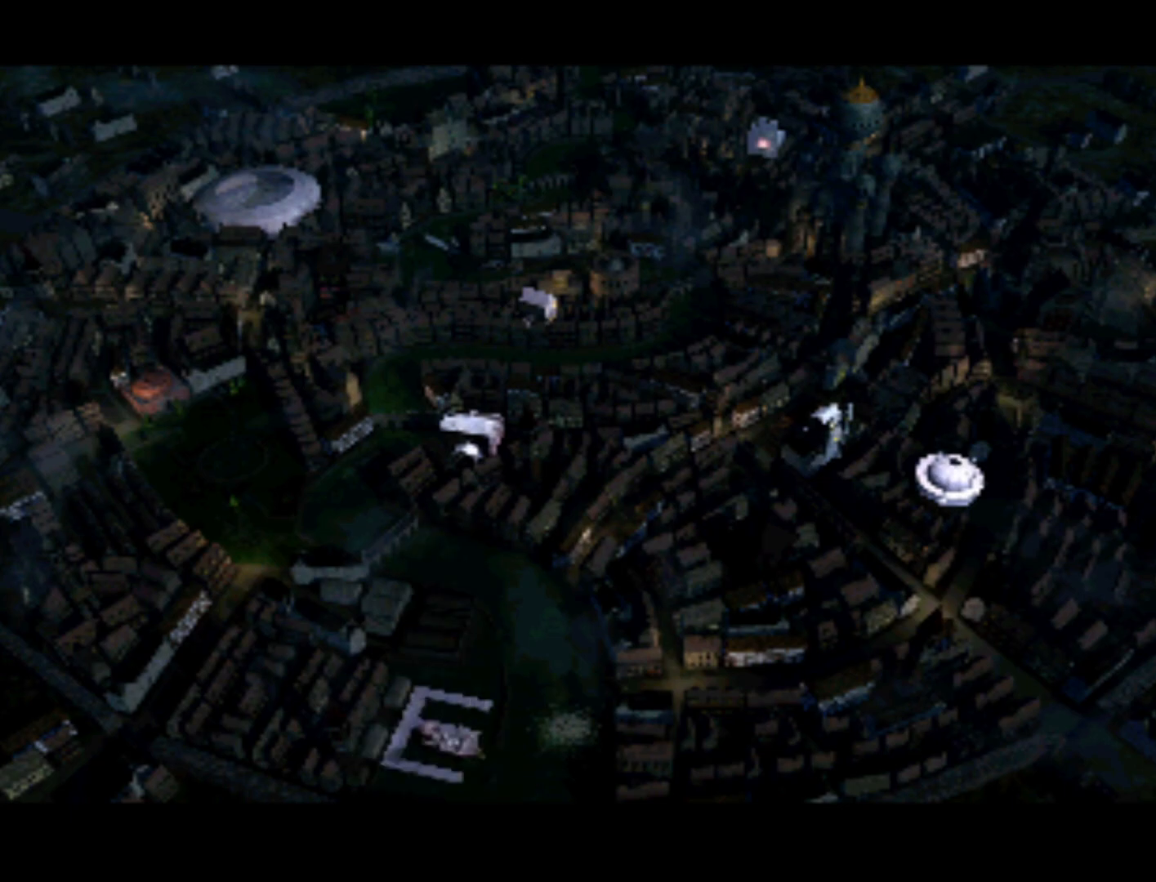
{"buttons": [], "left_stick": "center", "right_stick": "center", "events": []}
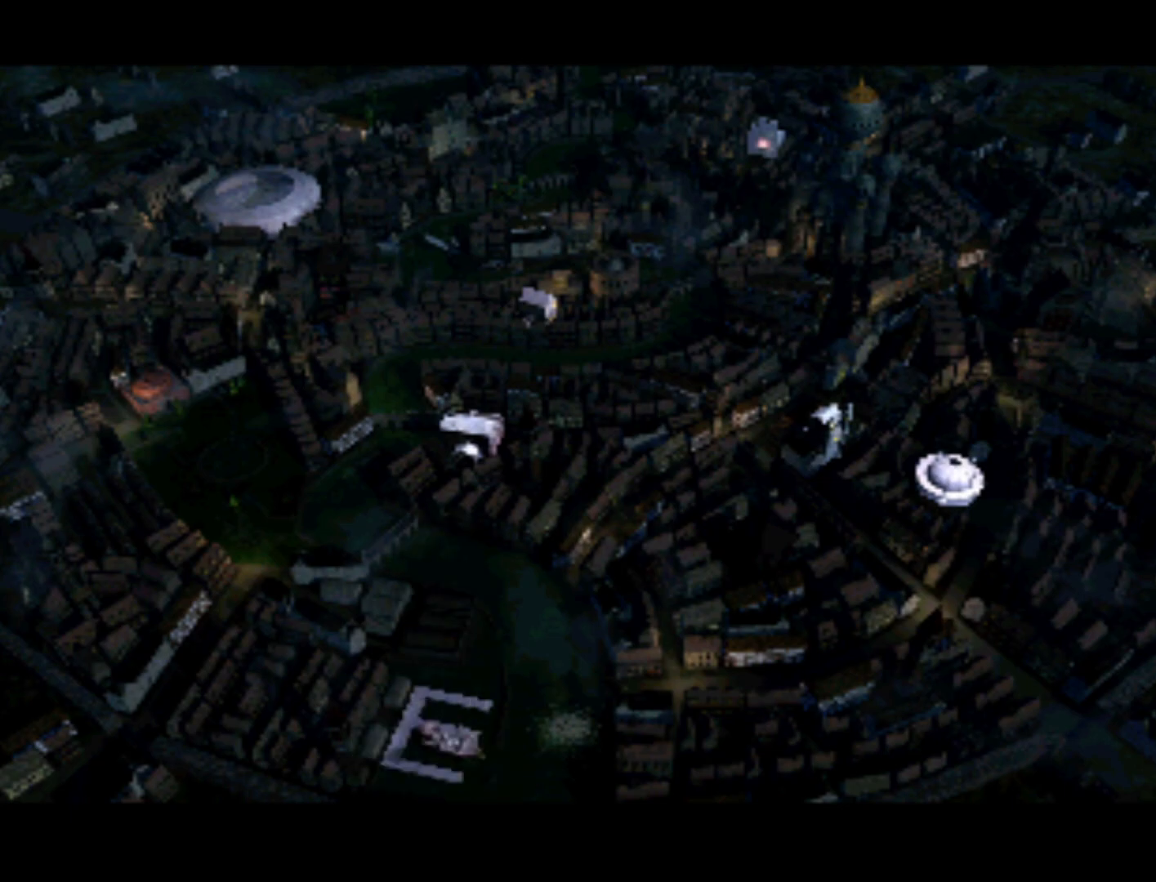
{"buttons": [], "left_stick": "center", "right_stick": "center", "events": []}
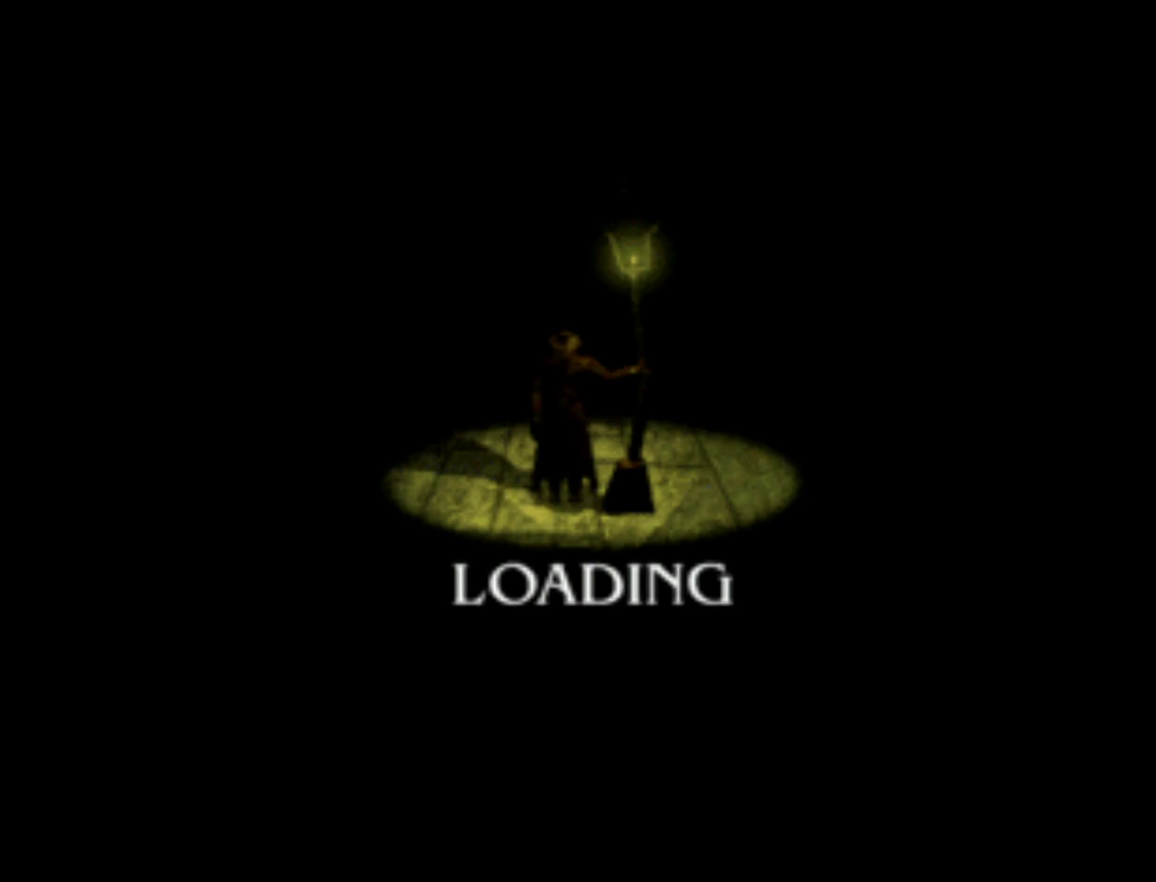
{"buttons": [], "left_stick": "center", "right_stick": "center", "events": [[83, "TRIANGLE", "down"], [183, "TRIANGLE", "up"]]}
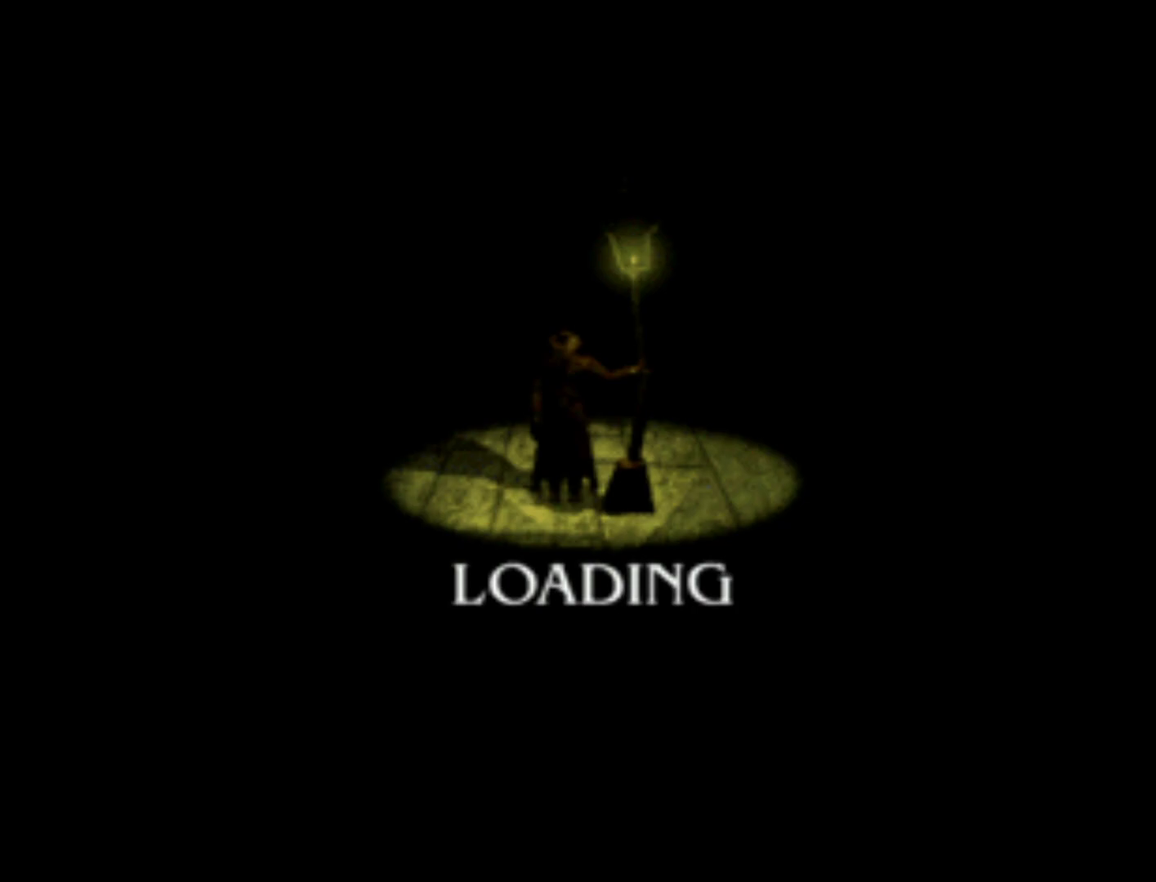
{"buttons": [], "left_stick": "center", "right_stick": "center", "events": []}
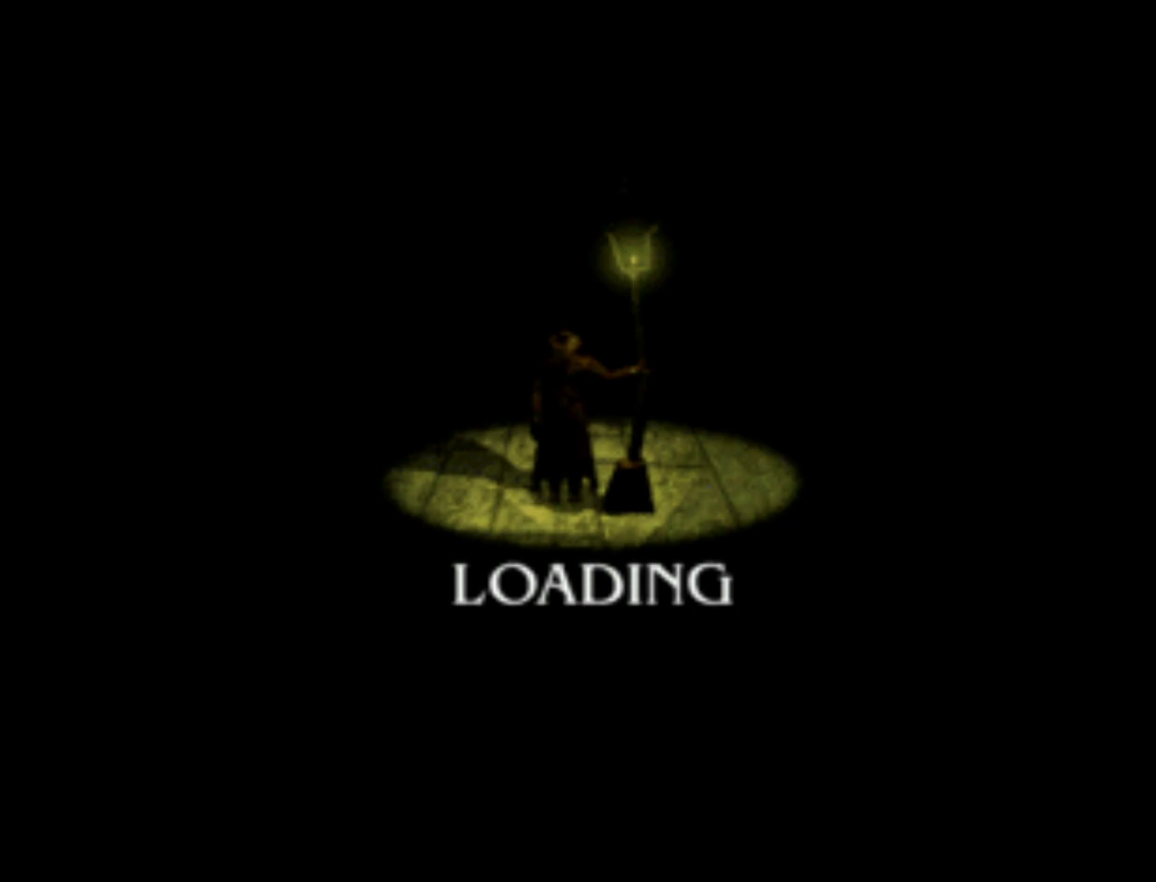
{"buttons": ["CROSS", "CIRCLE", "SQUARE", "TRIANGLE"], "left_stick": "center", "right_stick": "center", "events": [[283, "CROSS", "down"], [283, "SQUARE", "down"], [483, "CIRCLE", "down"], [483, "TRIANGLE", "down"]]}
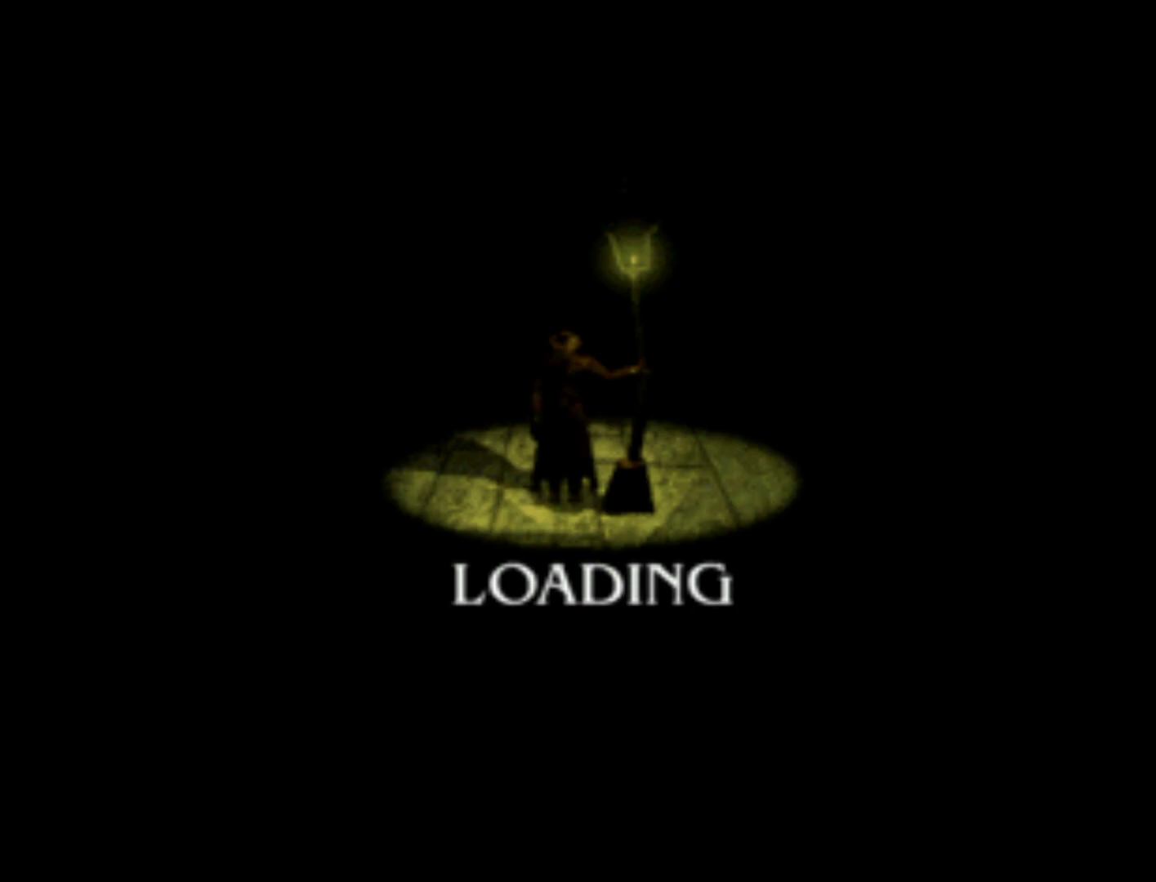
{"buttons": [], "left_stick": "center", "right_stick": "center", "events": [[150, "SQUARE", "up"], [317, "TRIANGLE", "up"], [383, "CIRCLE", "up"], [450, "CROSS", "up"]]}
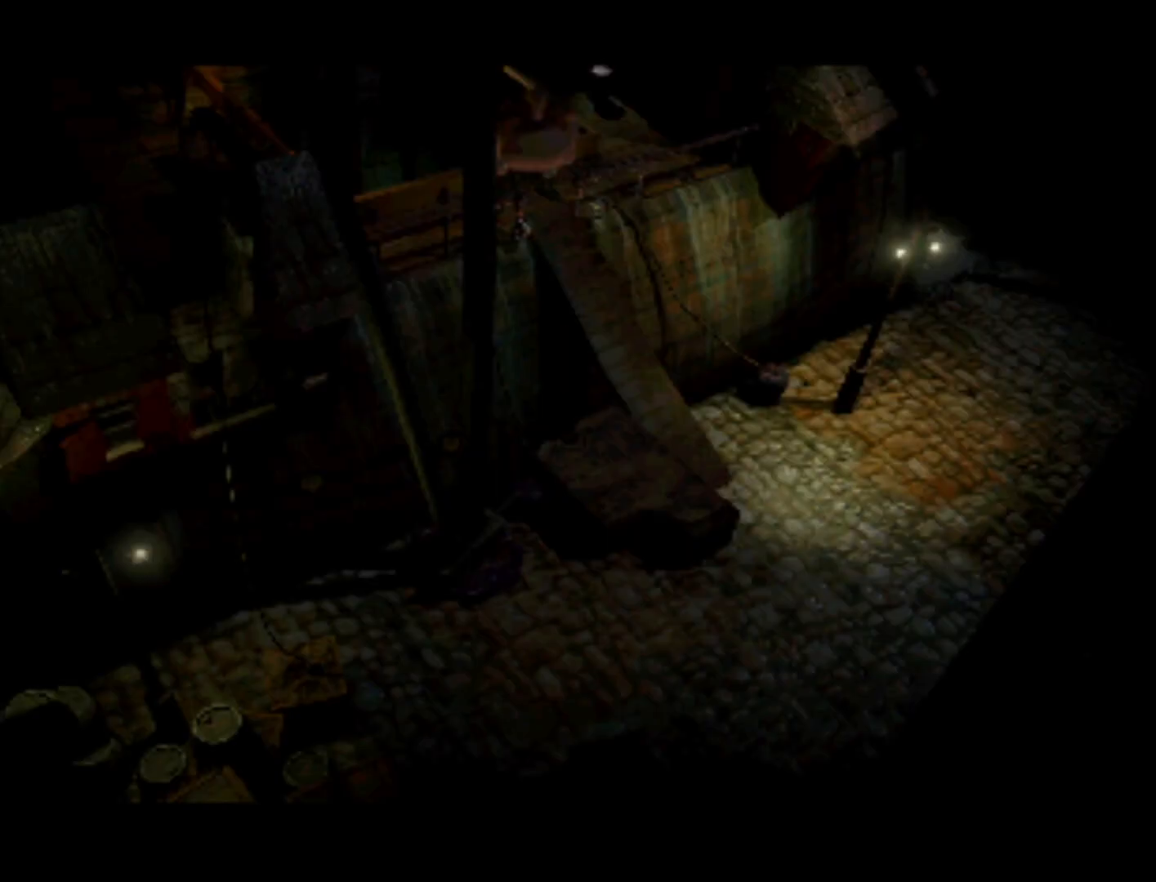
{"buttons": [], "left_stick": "center", "right_stick": "center", "events": []}
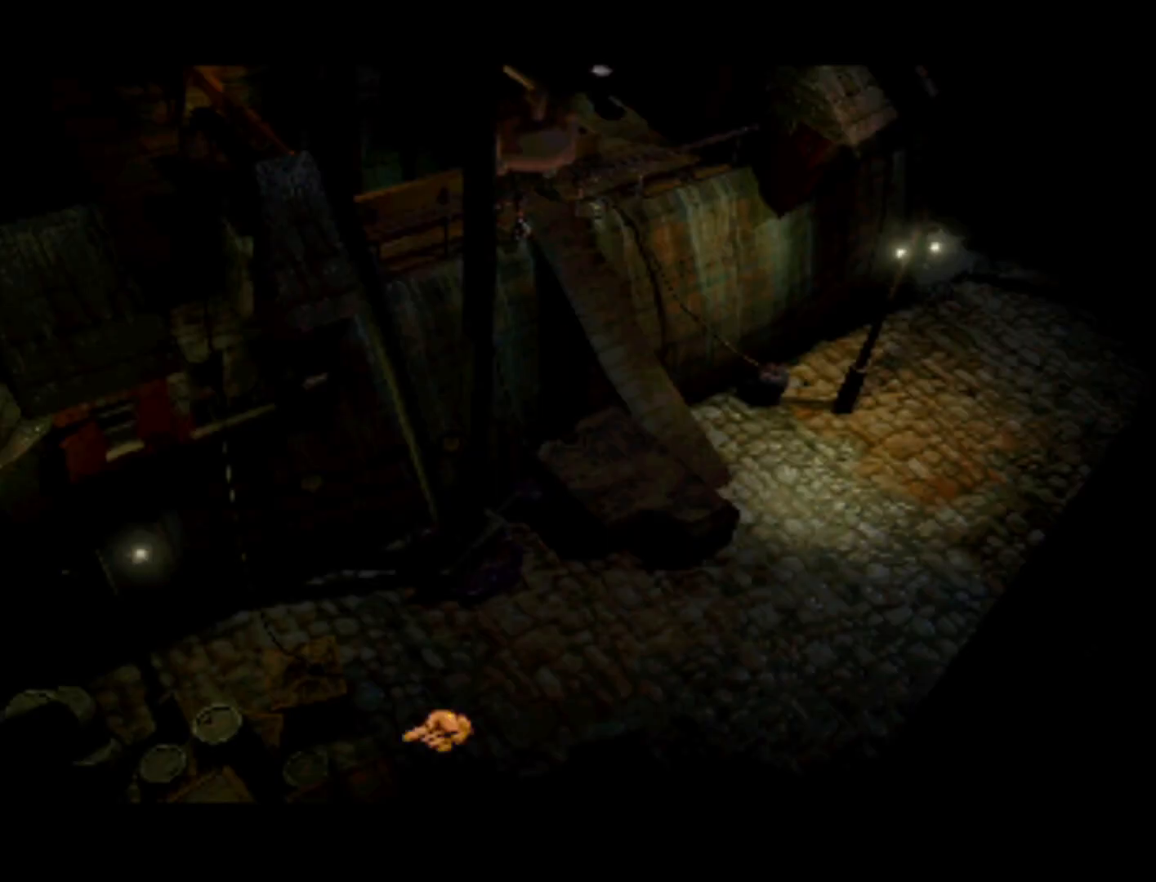
{"buttons": ["DPAD_RIGHT"], "left_stick": "center", "right_stick": "center", "events": [[117, "DPAD_RIGHT", "down"], [283, "DPAD_UP", "down"], [350, "DPAD_RIGHT", "up"], [450, "DPAD_RIGHT", "down"], [483, "DPAD_UP", "up"]]}
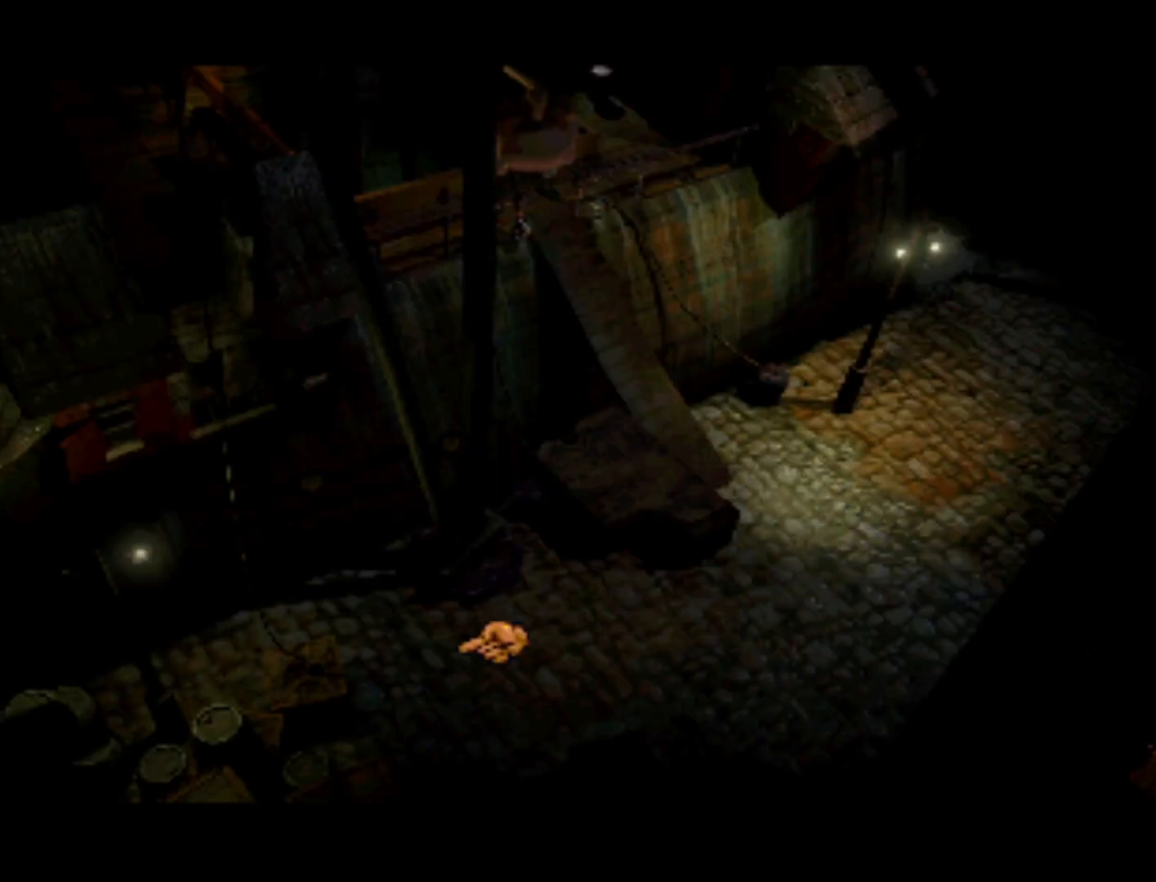
{"buttons": [], "left_stick": "center", "right_stick": "center", "events": [[117, "DPAD_RIGHT", "up"], [117, "DPAD_UP", "down"], [150, "DPAD_LEFT", "down"], [317, "DPAD_LEFT", "up"], [317, "DPAD_UP", "up"]]}
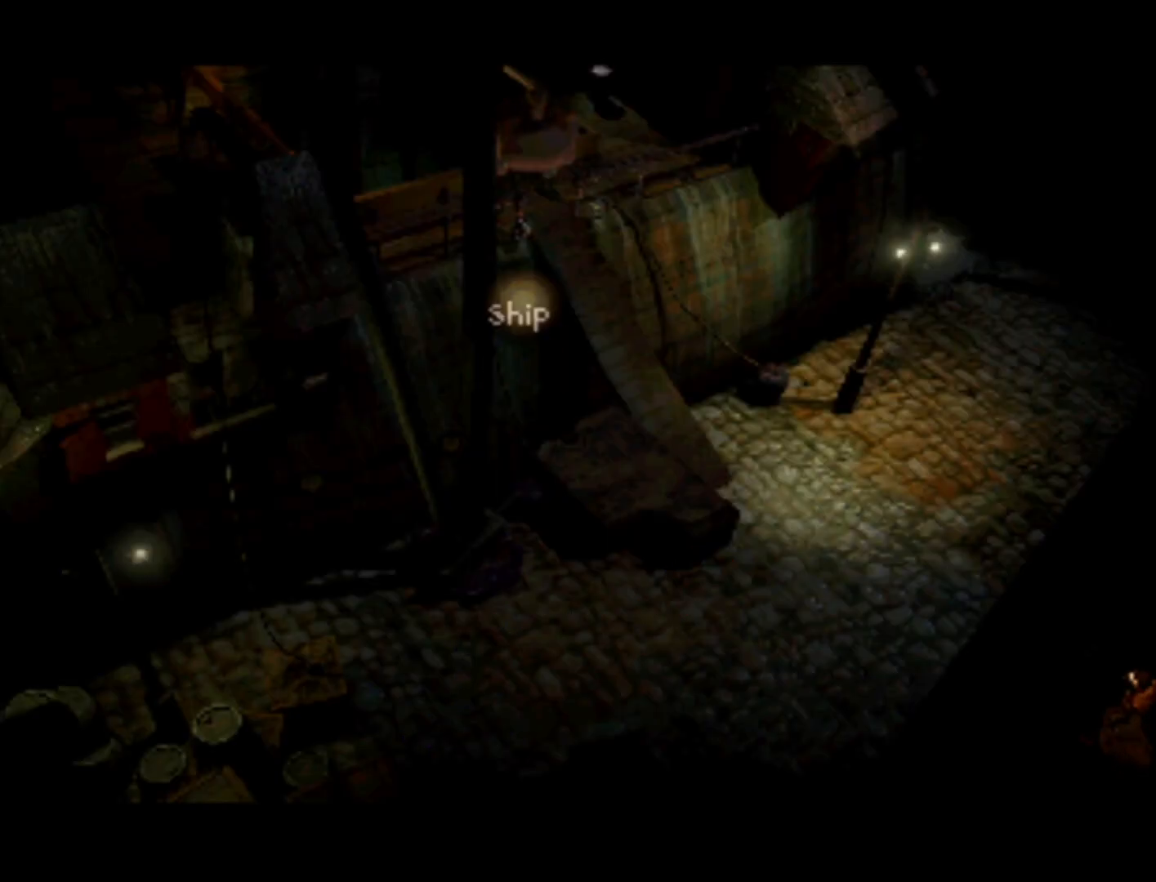
{"buttons": [], "left_stick": "center", "right_stick": "center", "events": [[250, "DPAD_UP", "down"], [483, "DPAD_UP", "up"]]}
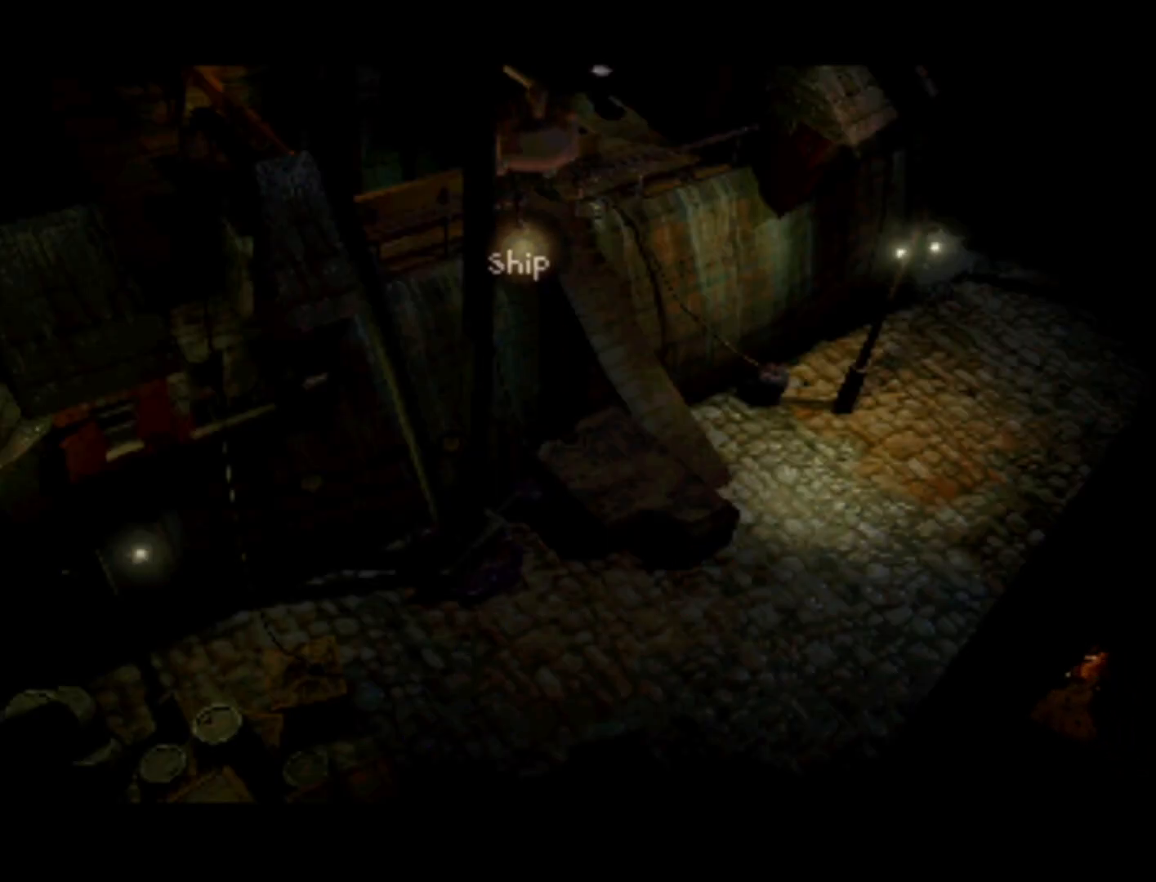
{"buttons": ["DPAD_UP", "DPAD_RIGHT"], "left_stick": "center", "right_stick": "center", "events": [[350, "DPAD_RIGHT", "down"], [483, "DPAD_UP", "down"]]}
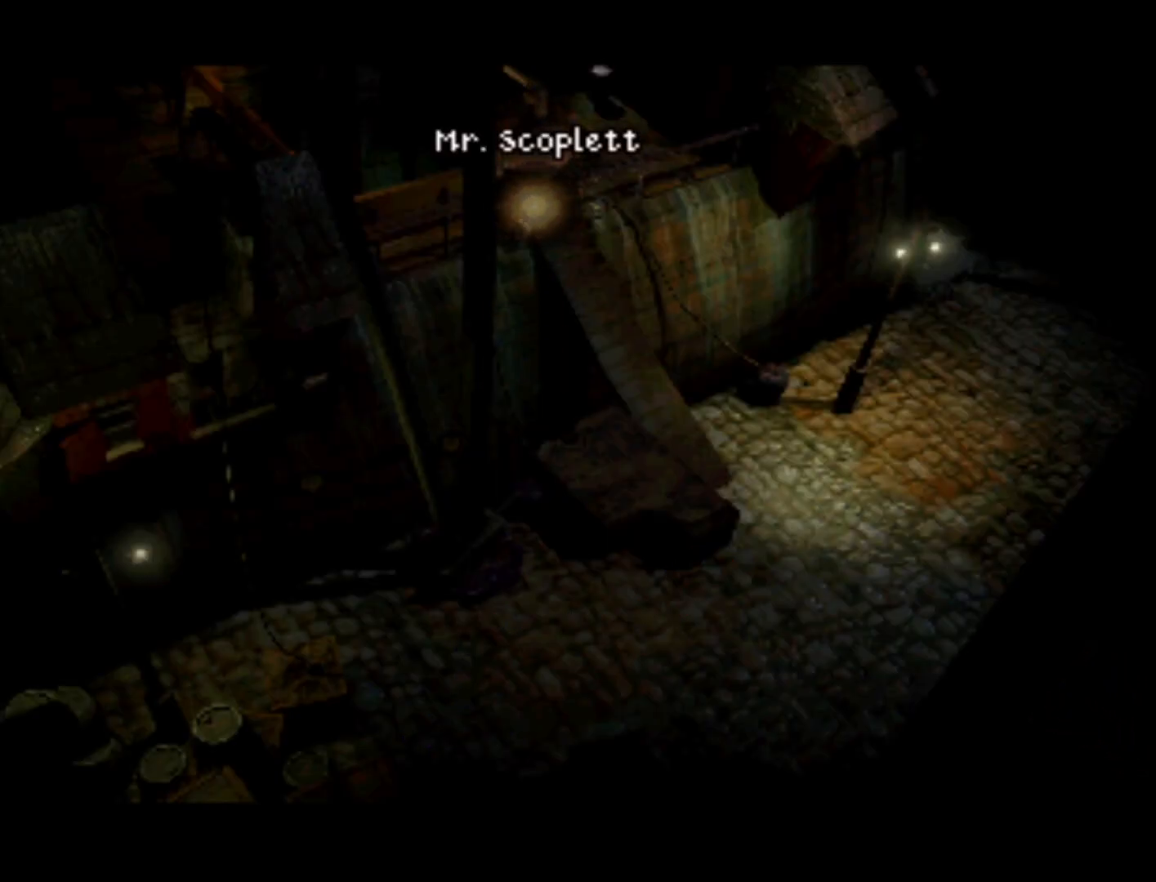
{"buttons": [], "left_stick": "center", "right_stick": "center", "events": [[17, "DPAD_RIGHT", "up"], [50, "DPAD_LEFT", "down"], [117, "DPAD_LEFT", "up"], [117, "DPAD_UP", "up"]]}
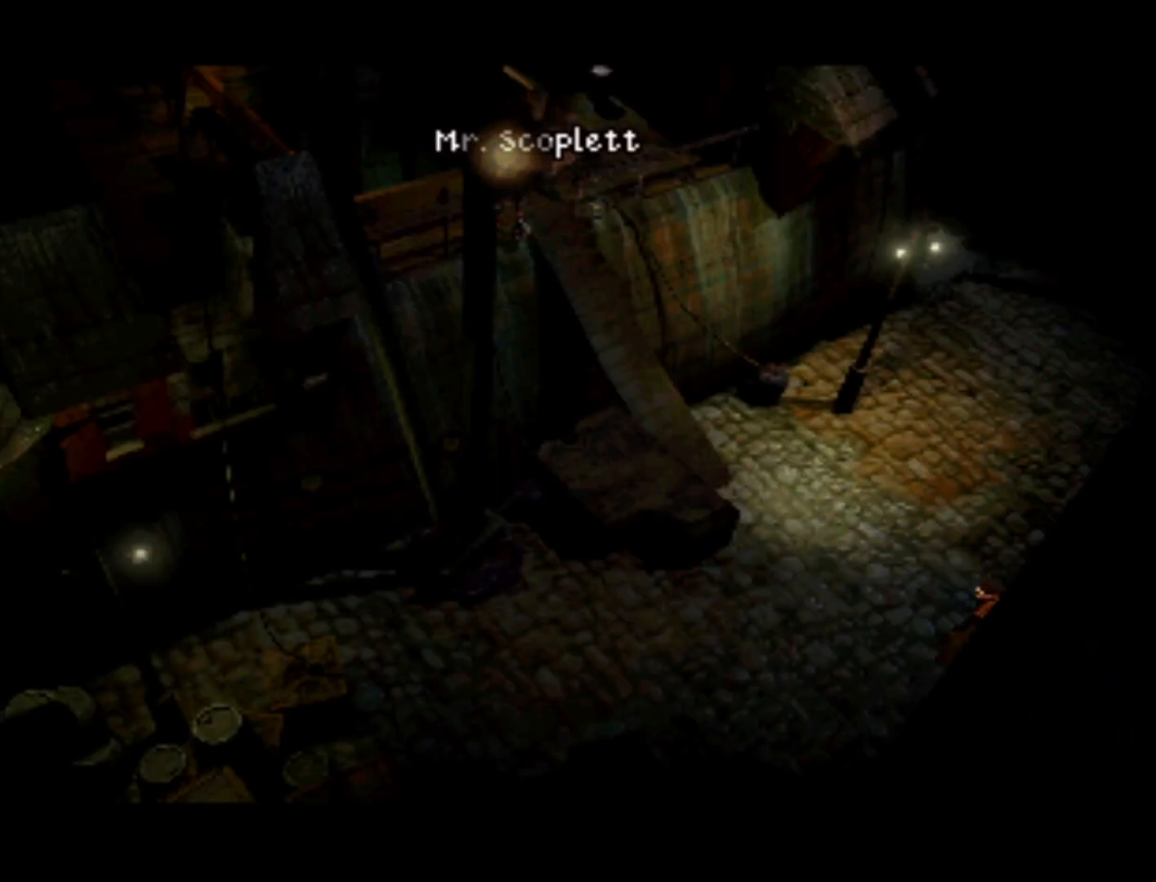
{"buttons": [], "left_stick": "center", "right_stick": "center", "events": []}
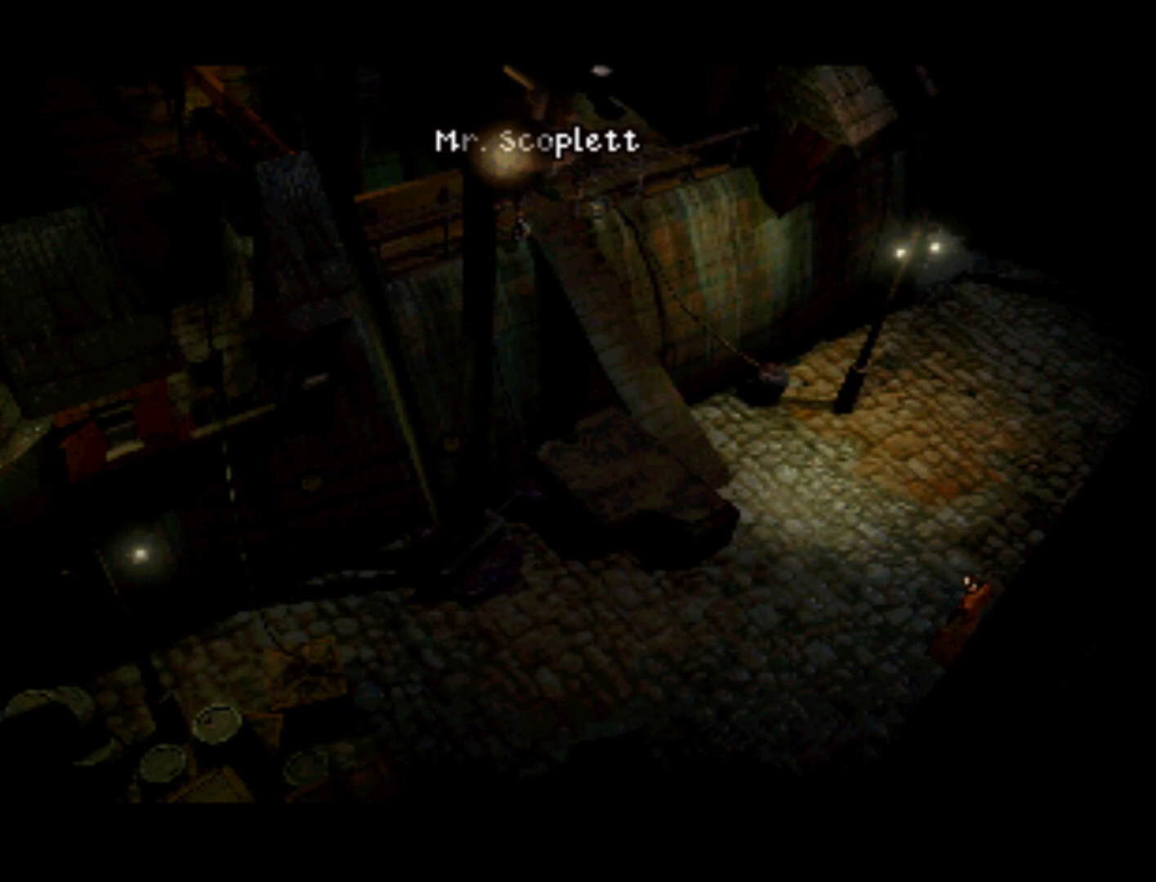
{"buttons": [], "left_stick": "center", "right_stick": "center", "events": [[83, "TRIANGLE", "down"], [317, "TRIANGLE", "up"]]}
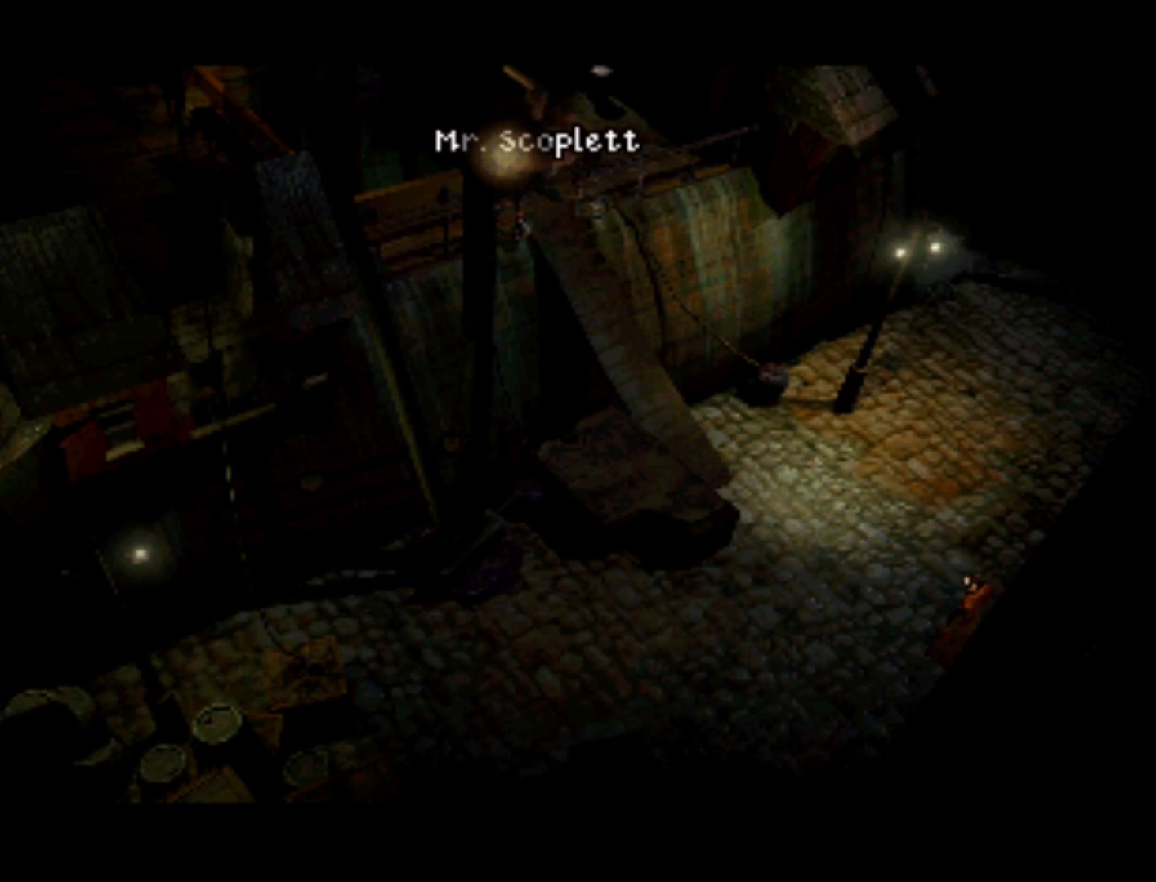
{"buttons": [], "left_stick": "center", "right_stick": "center", "events": []}
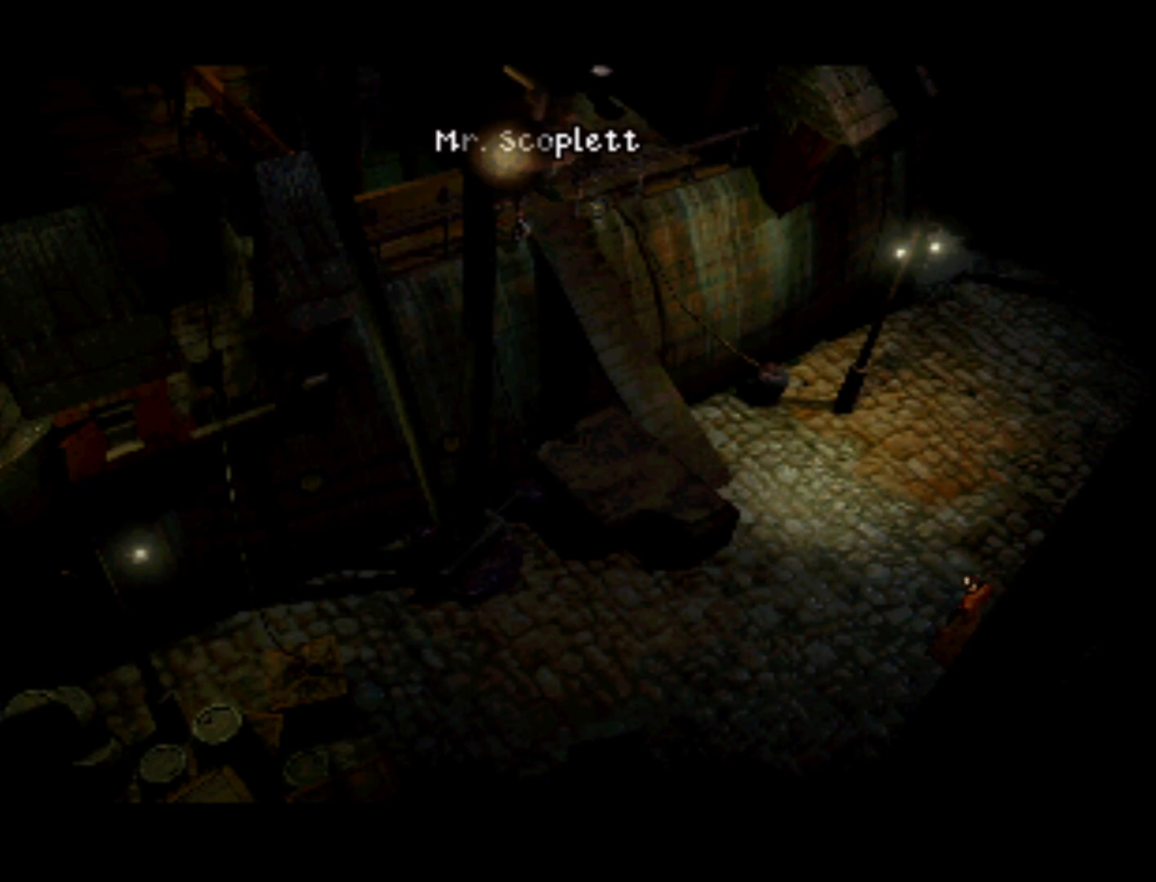
{"buttons": [], "left_stick": "center", "right_stick": "center", "events": [[350, "DPAD_RIGHT", "down"], [450, "DPAD_RIGHT", "up"]]}
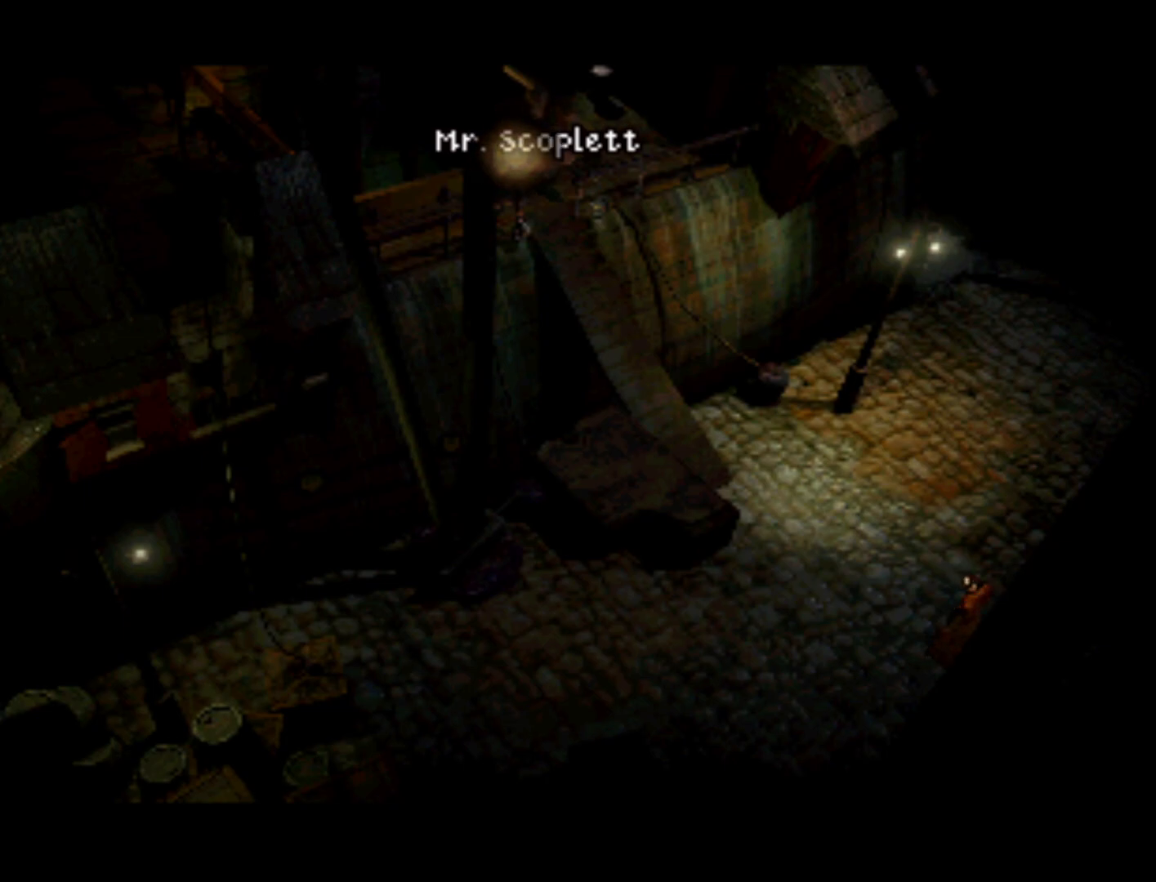
{"buttons": [], "left_stick": "center", "right_stick": "center", "events": [[150, "TRIANGLE", "down"], [283, "TRIANGLE", "up"]]}
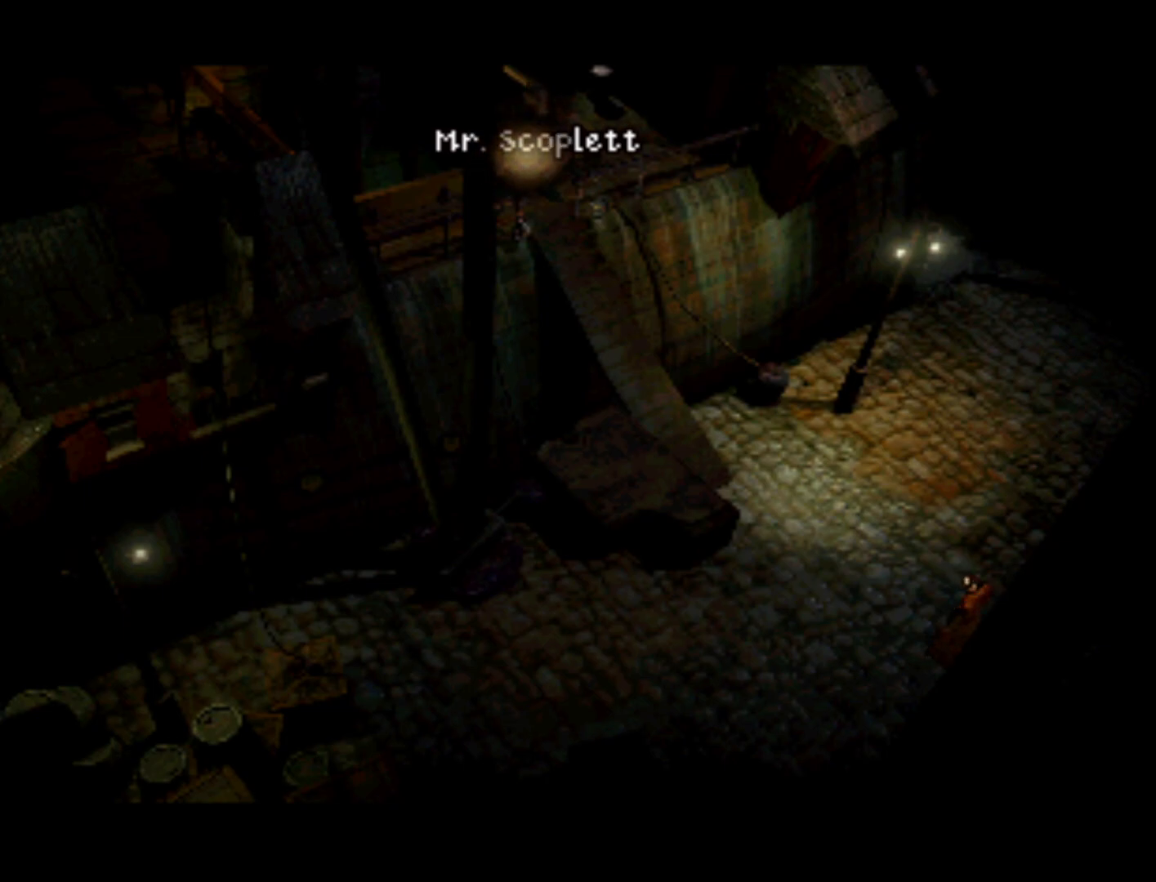
{"buttons": ["CIRCLE"], "left_stick": "center", "right_stick": "center", "events": [[450, "CIRCLE", "down"]]}
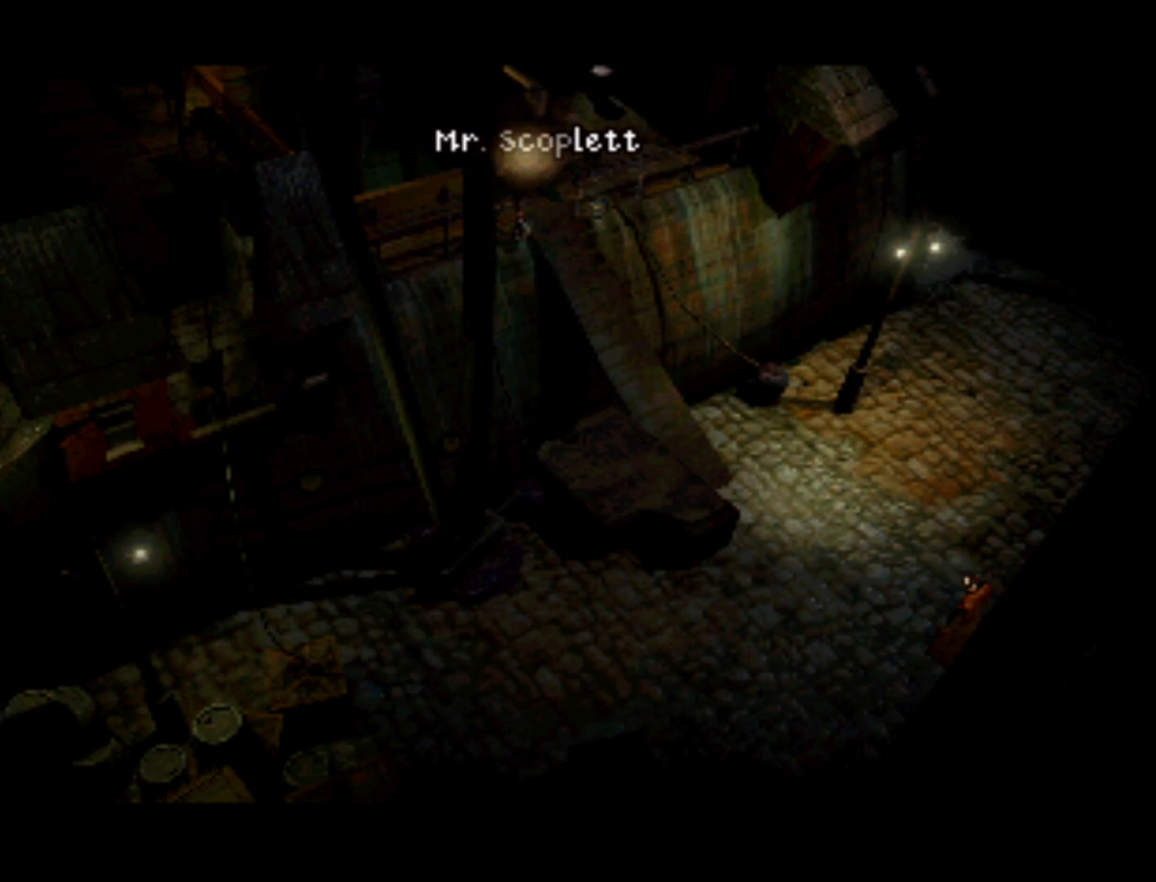
{"buttons": [], "left_stick": "center", "right_stick": "center", "events": [[83, "CIRCLE", "up"]]}